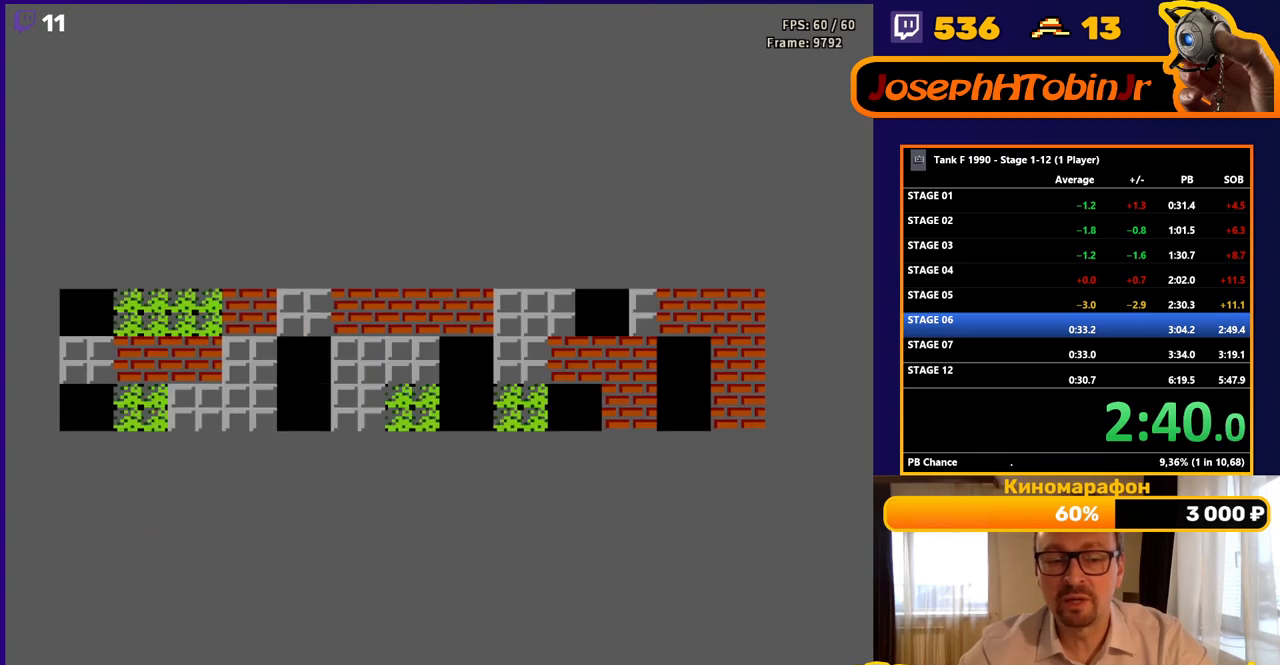
Gameplay with a controller (Nintendo layout); each line is a JSON object with the inputs held at the frame after it. "events" lists button and stick changes between this image and that frame as [ms after this image, input, new state], when the widget could be followed in between. Not read: L3 R3.
{"buttons": ["B", "DPAD_UP"], "events": [[333, "DPAD_UP", "down"], [417, "B", "down"]]}
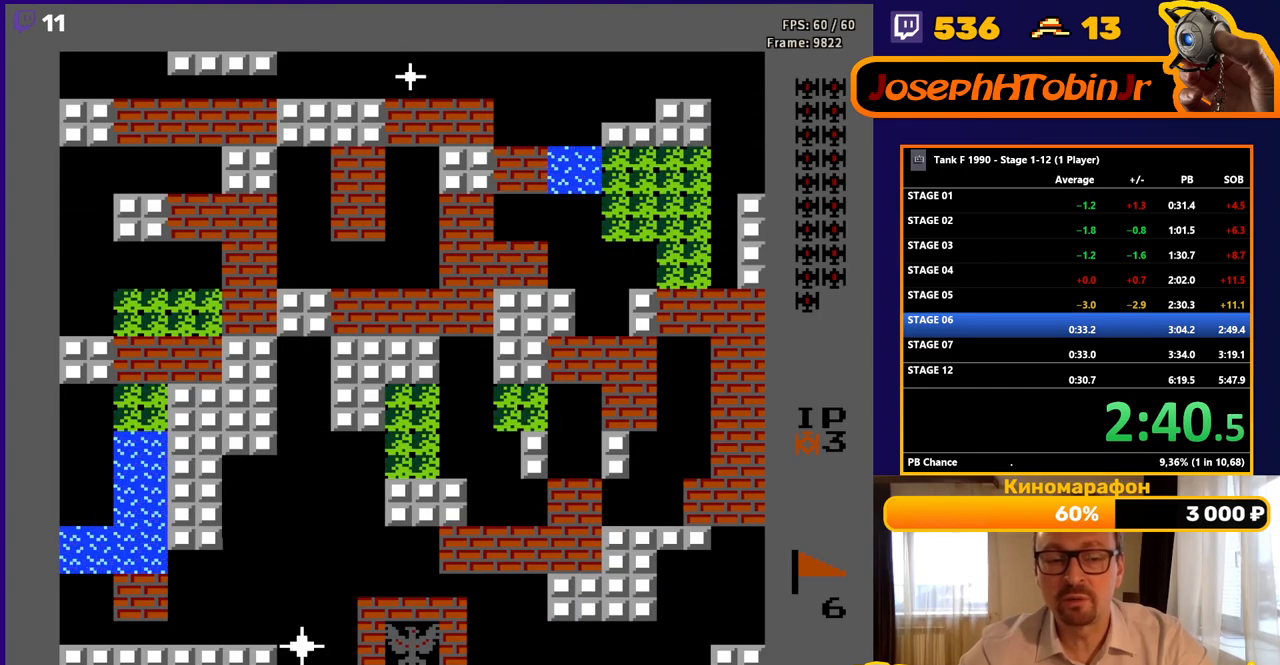
{"buttons": ["B", "DPAD_UP"], "events": []}
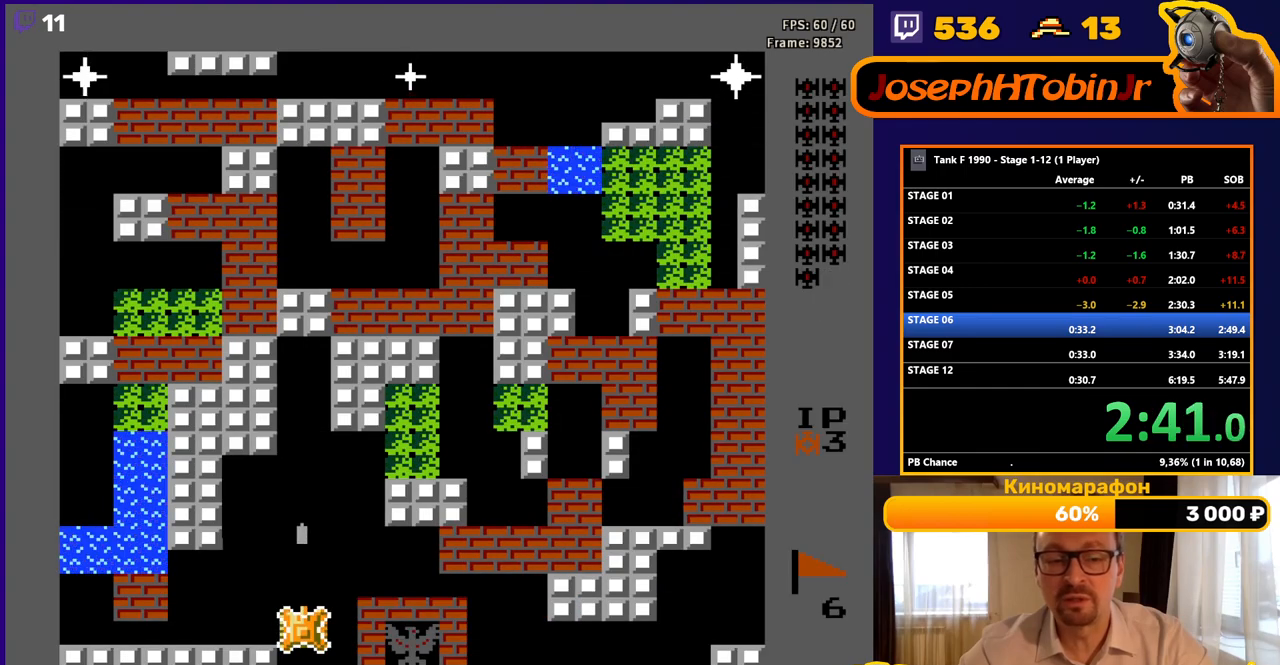
{"buttons": ["B", "DPAD_UP"], "events": []}
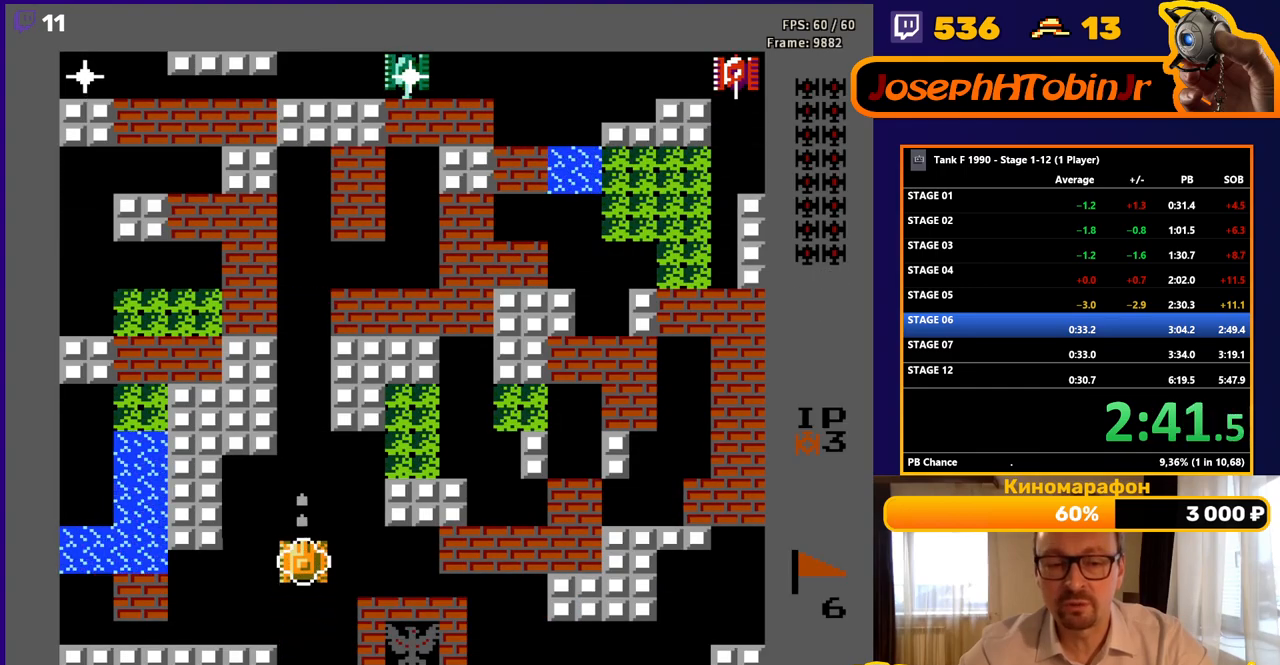
{"buttons": ["DPAD_UP"], "events": [[483, "B", "up"]]}
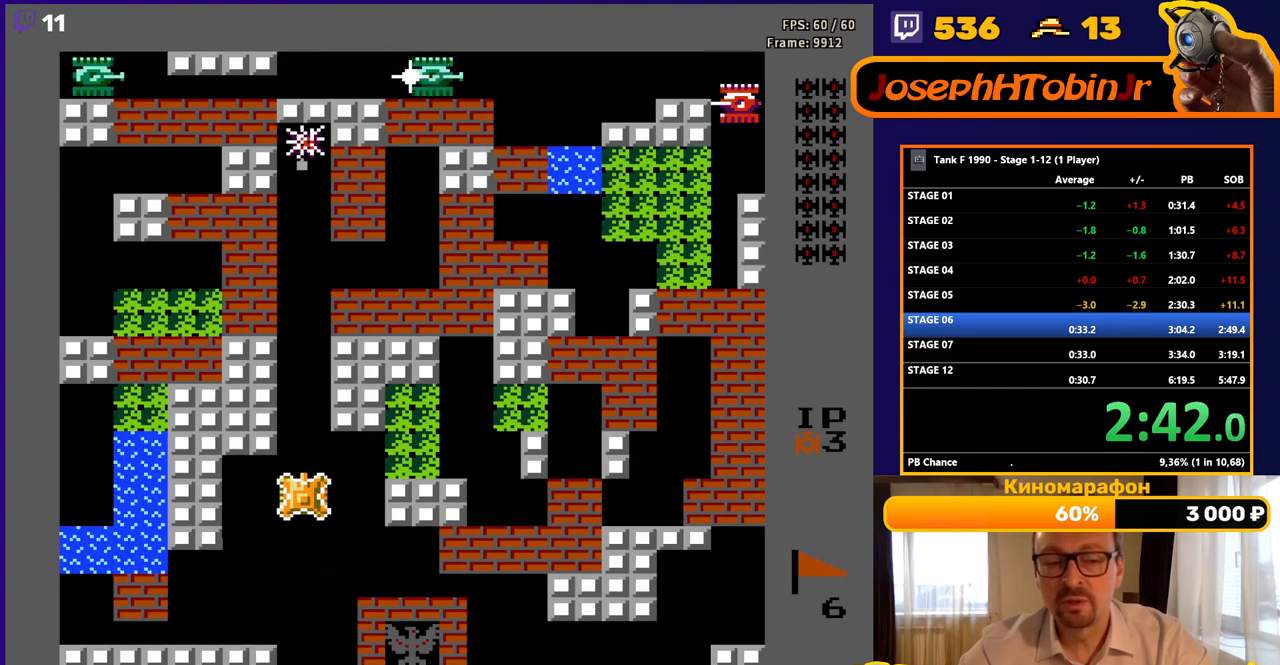
{"buttons": ["DPAD_UP"], "events": []}
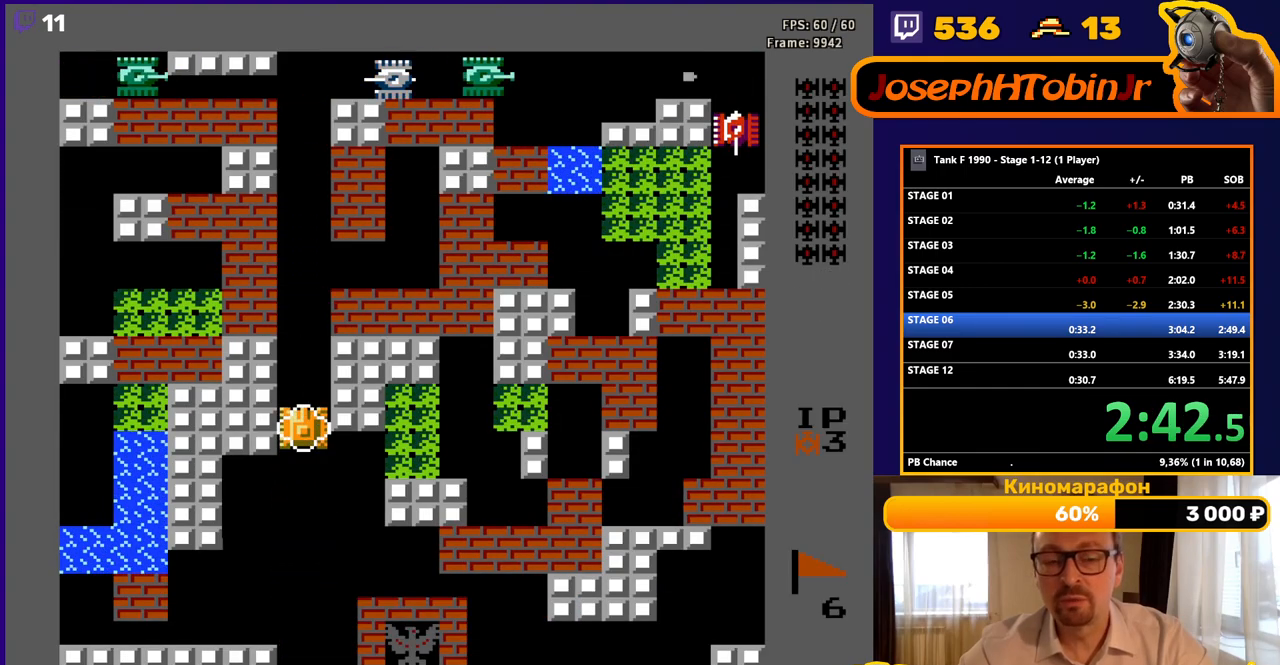
{"buttons": ["B", "DPAD_UP"], "events": [[233, "B", "down"]]}
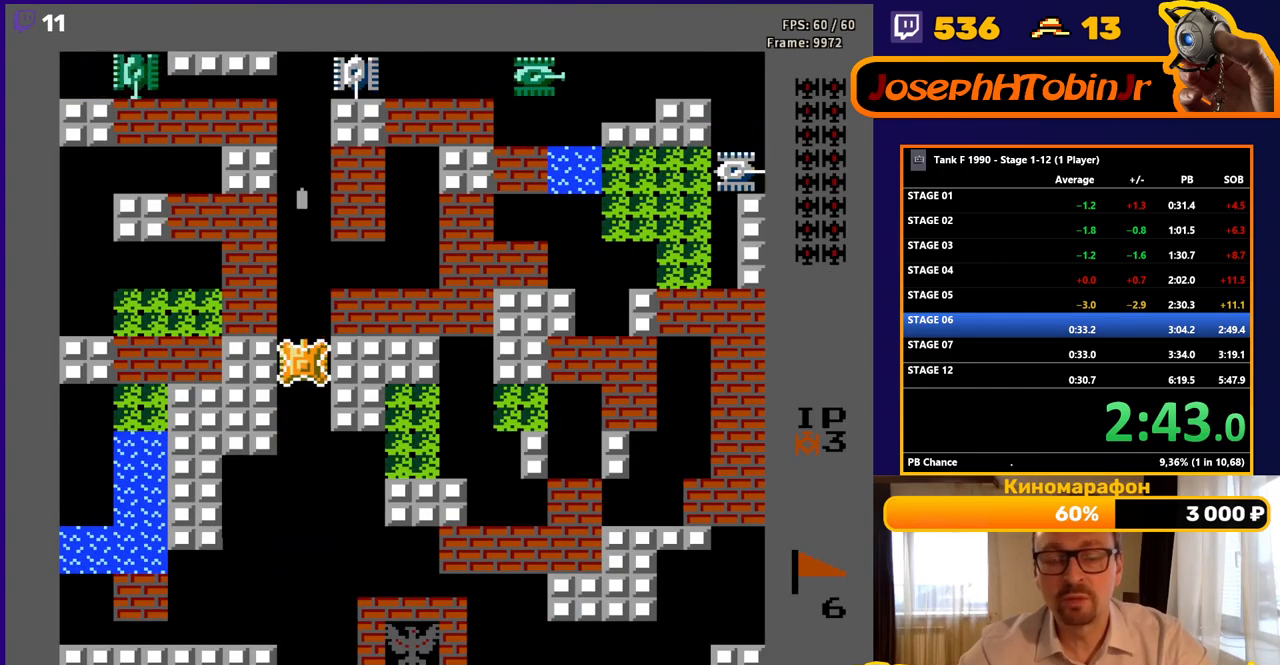
{"buttons": ["DPAD_UP"], "events": [[417, "B", "up"]]}
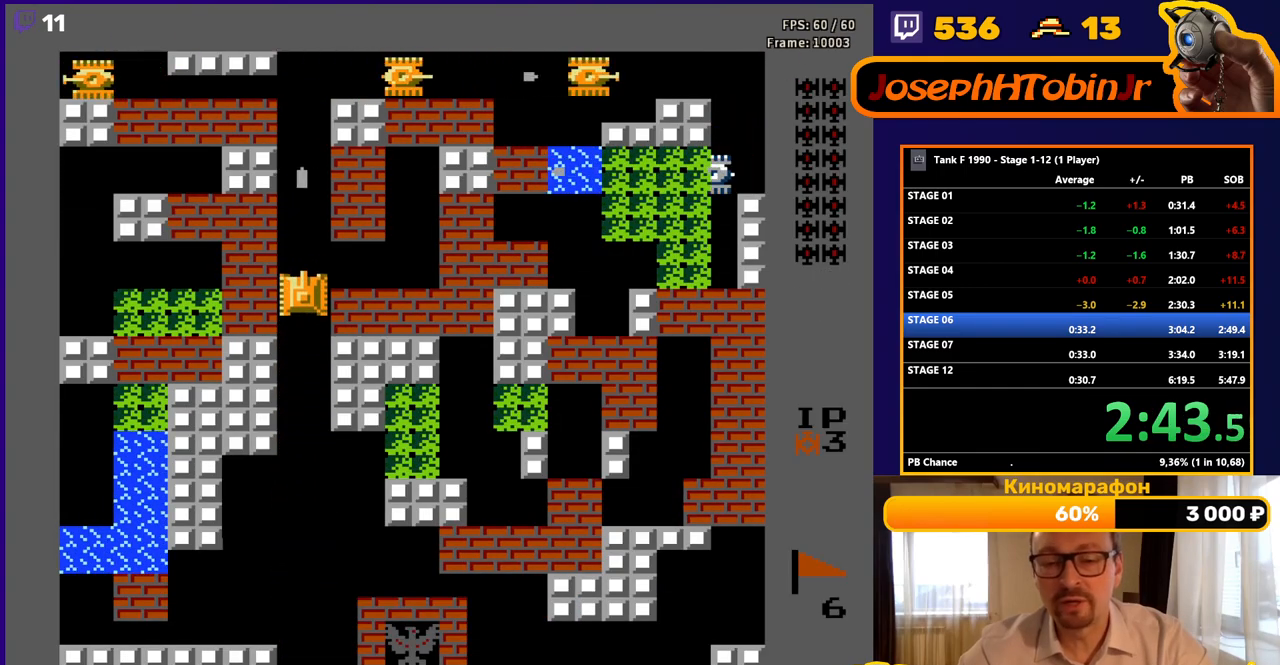
{"buttons": ["DPAD_UP"], "events": []}
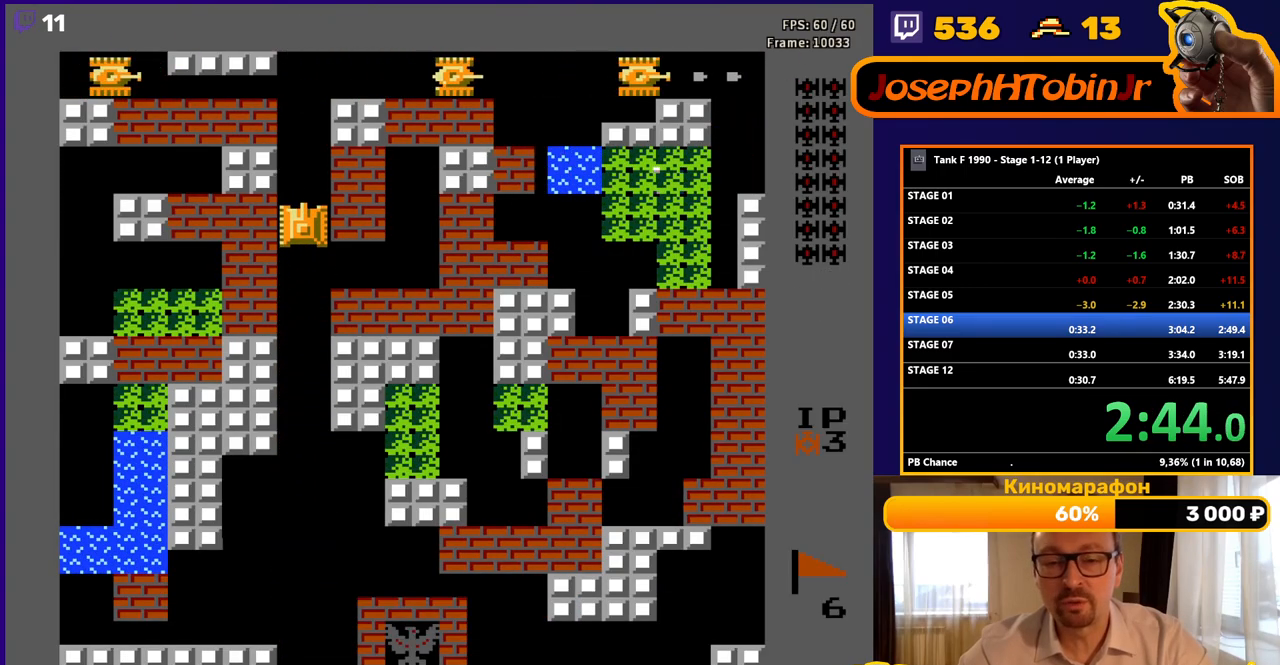
{"buttons": ["B", "DPAD_RIGHT"], "events": [[33, "DPAD_RIGHT", "down"], [67, "B", "down"], [67, "DPAD_UP", "up"]]}
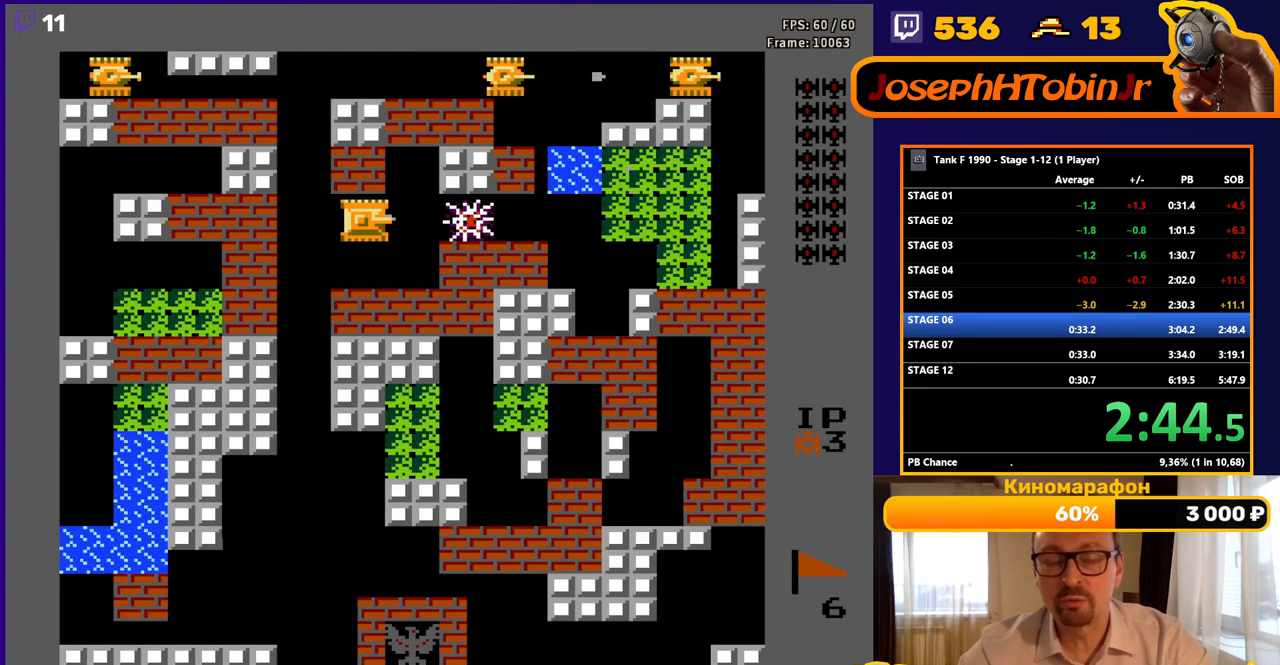
{"buttons": ["B", "DPAD_RIGHT"], "events": []}
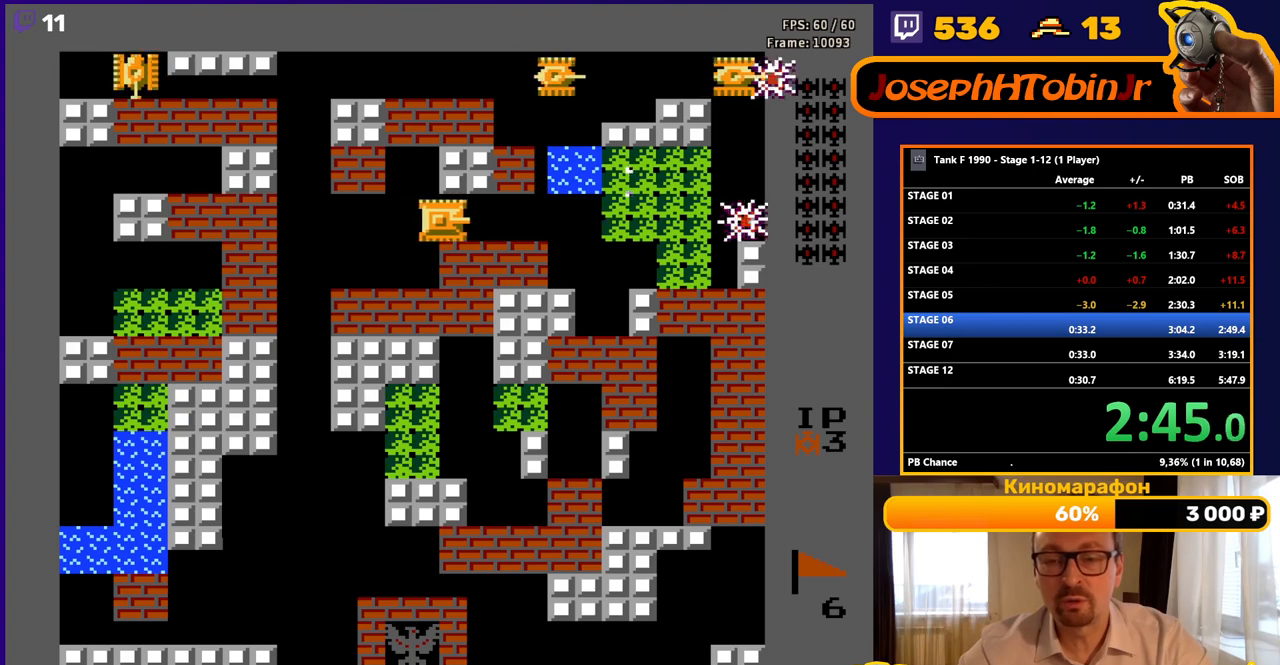
{"buttons": ["B", "DPAD_RIGHT"], "events": []}
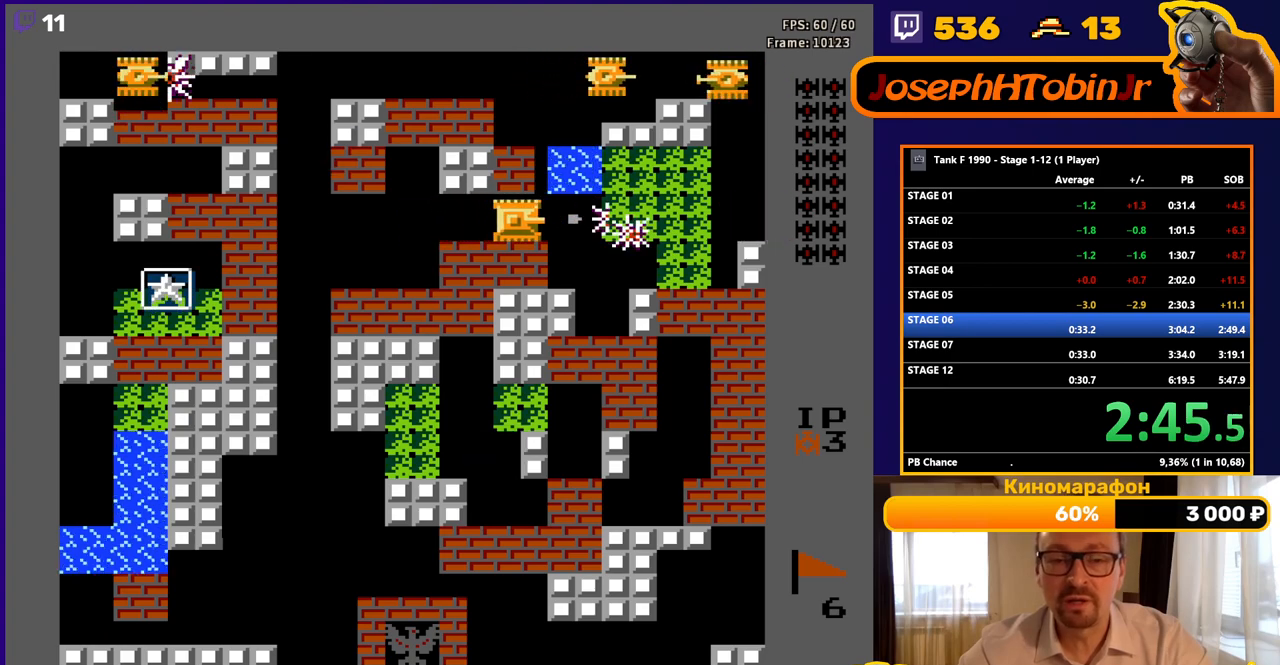
{"buttons": ["DPAD_RIGHT"], "events": [[117, "B", "up"]]}
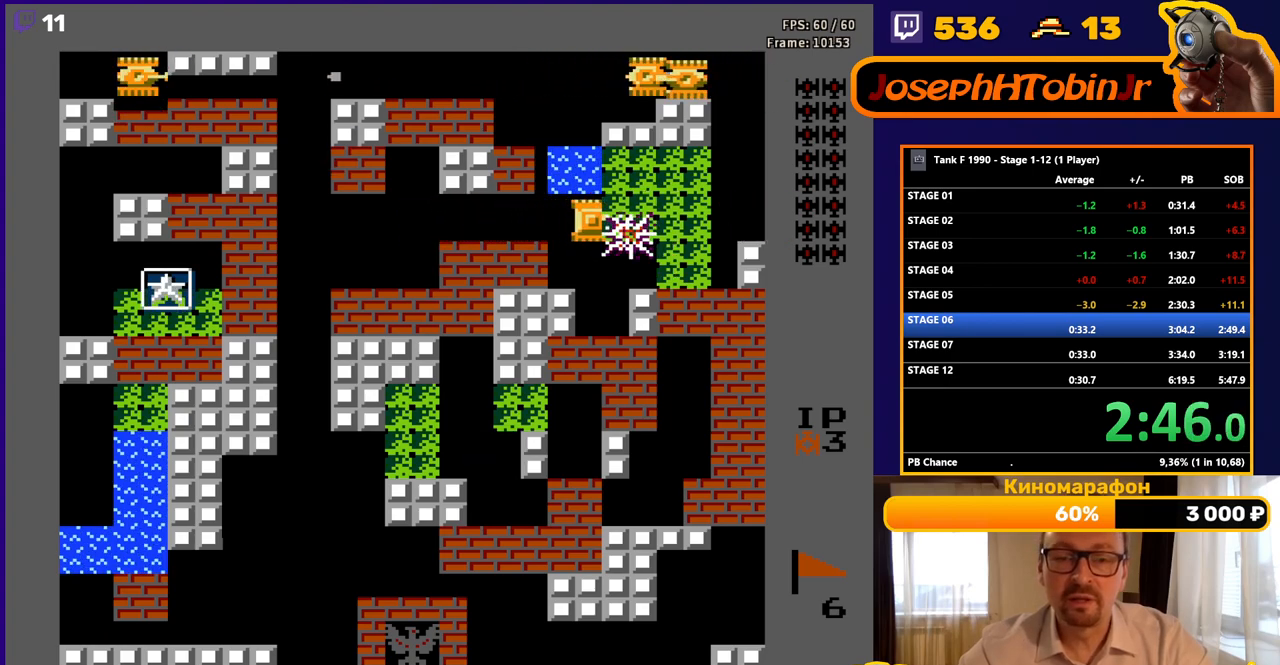
{"buttons": ["B", "DPAD_UP"], "events": [[167, "DPAD_UP", "down"], [183, "DPAD_RIGHT", "up"], [200, "B", "down"]]}
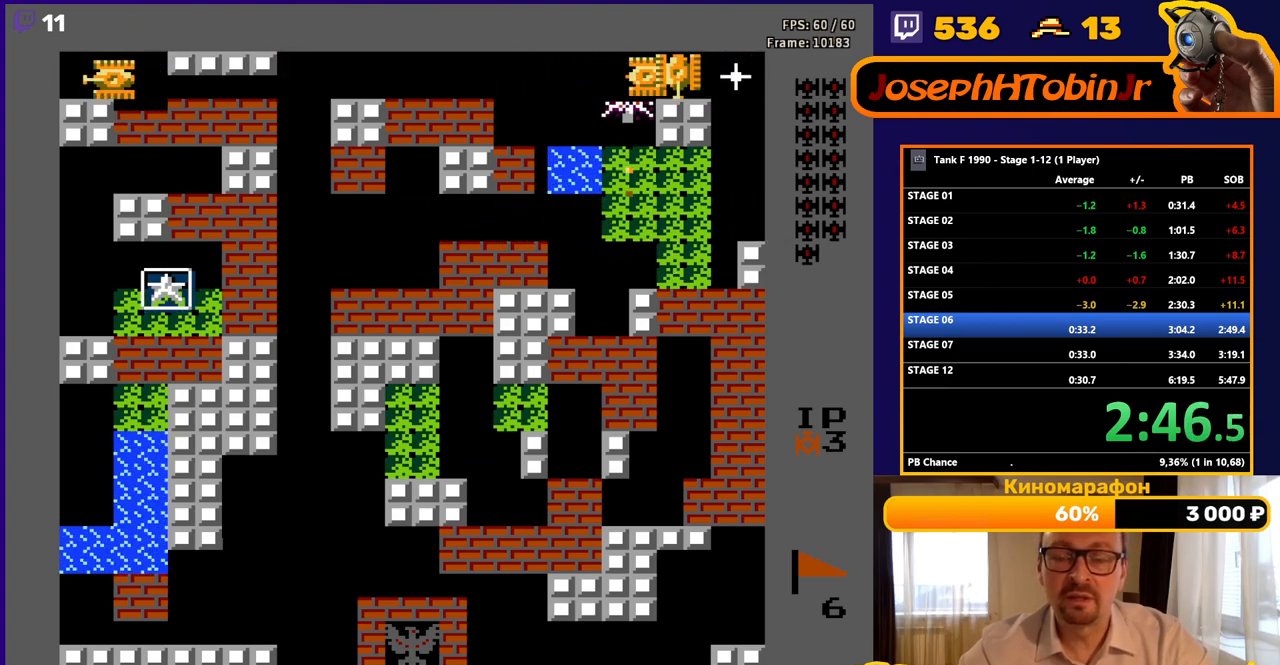
{"buttons": ["B"], "events": [[250, "B", "up"], [400, "DPAD_RIGHT", "down"], [417, "DPAD_UP", "up"], [450, "B", "down"], [500, "DPAD_RIGHT", "up"]]}
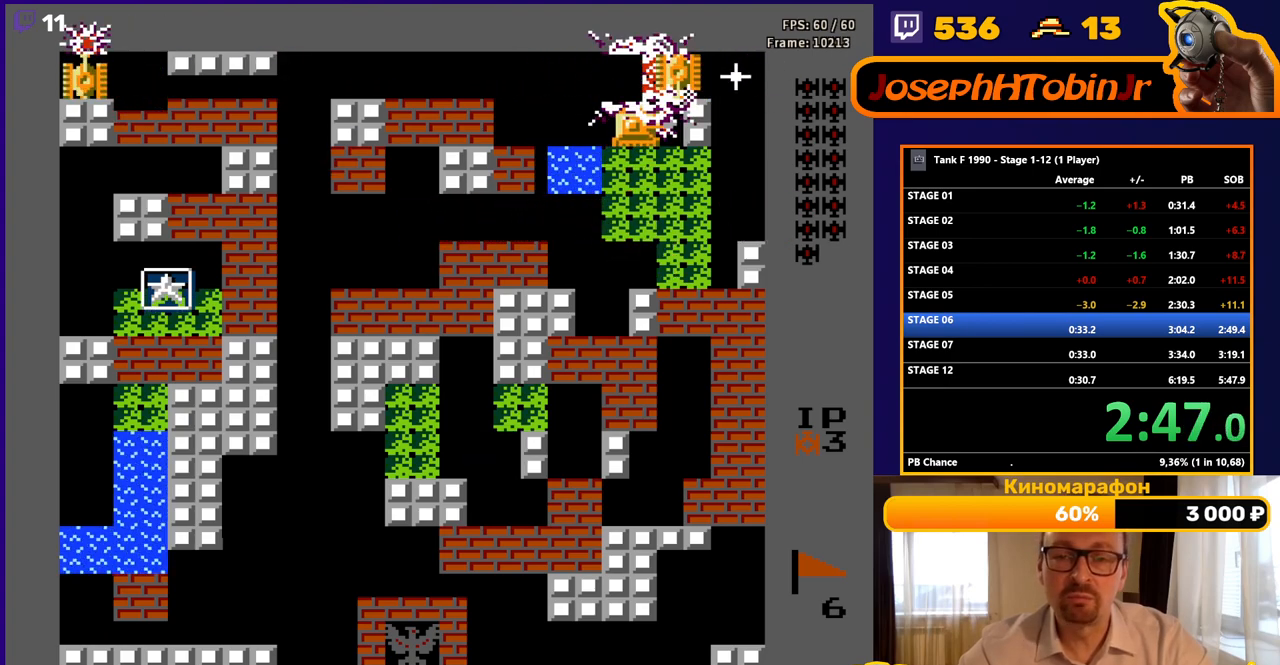
{"buttons": ["B", "DPAD_RIGHT"], "events": [[250, "DPAD_LEFT", "down"], [300, "B", "up"], [400, "DPAD_LEFT", "up"], [417, "DPAD_RIGHT", "down"], [450, "B", "down"]]}
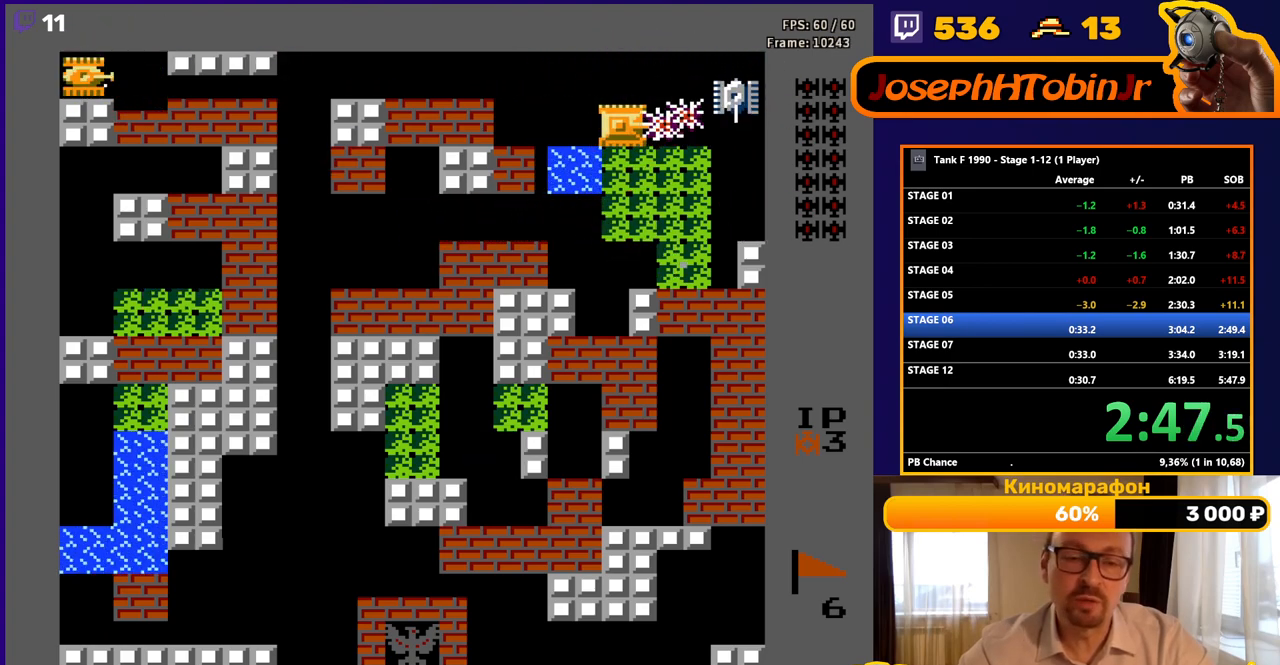
{"buttons": ["B", "DPAD_LEFT"], "events": [[183, "DPAD_RIGHT", "up"], [300, "B", "up"], [317, "DPAD_UP", "down"], [467, "DPAD_LEFT", "down"], [483, "B", "down"], [483, "DPAD_UP", "up"]]}
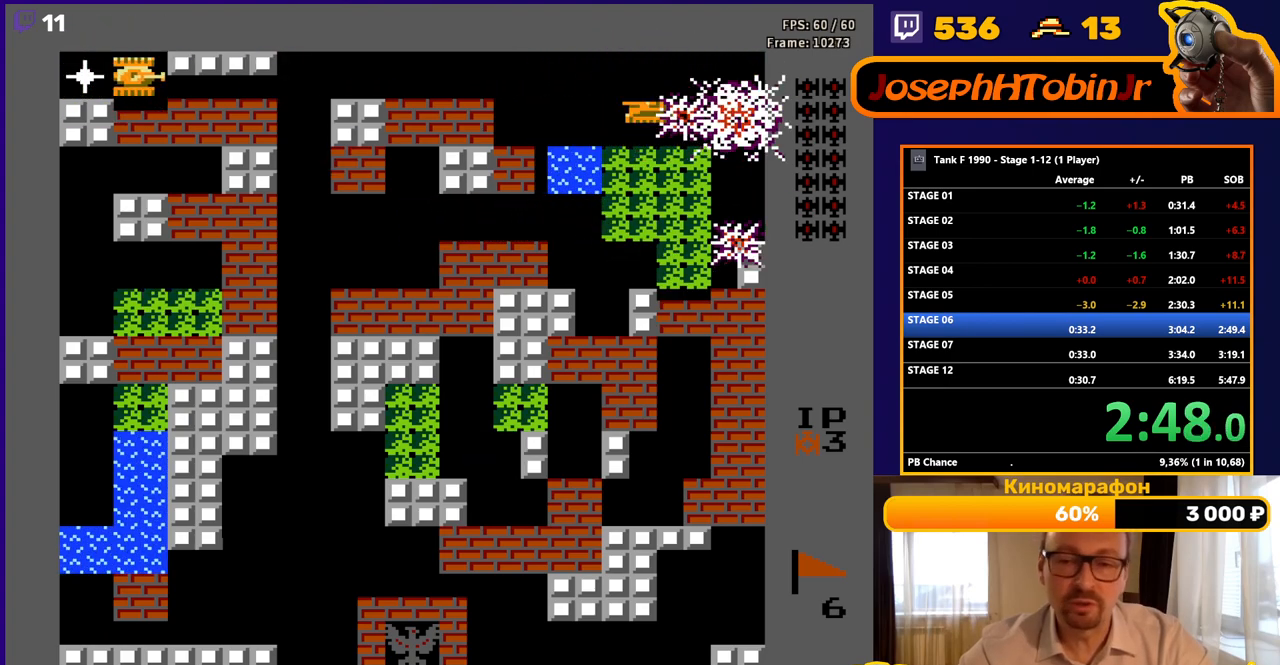
{"buttons": ["B", "DPAD_LEFT"], "events": []}
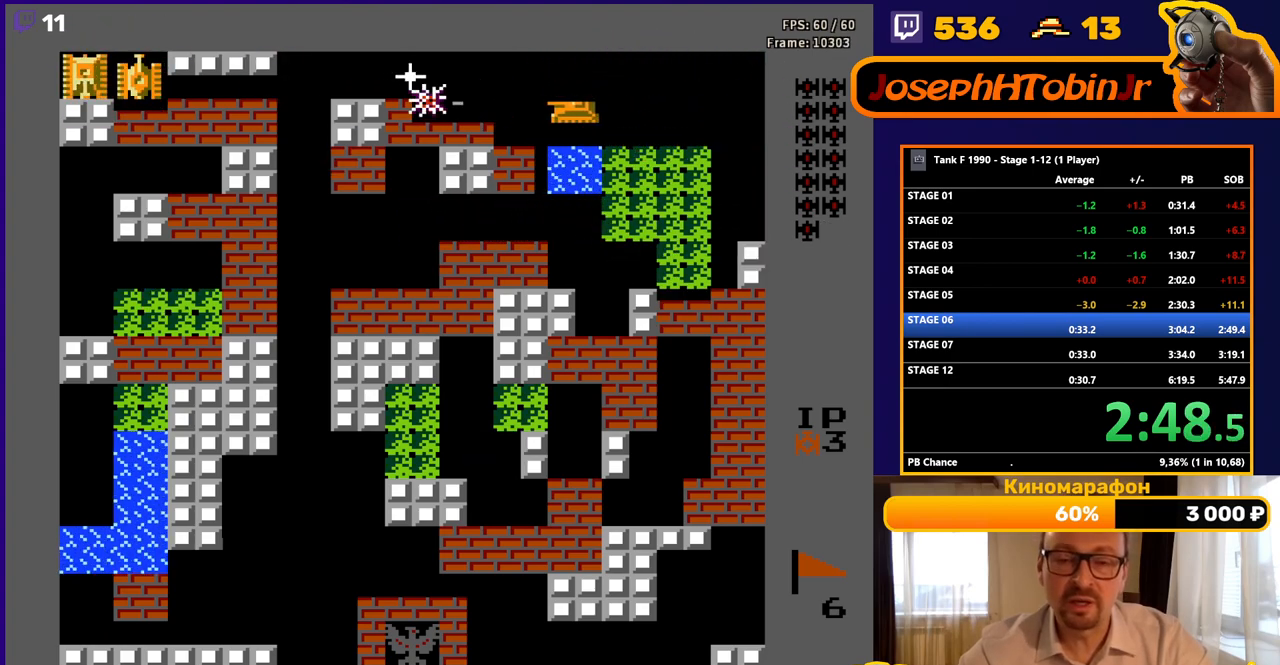
{"buttons": ["B"], "events": [[400, "DPAD_LEFT", "up"]]}
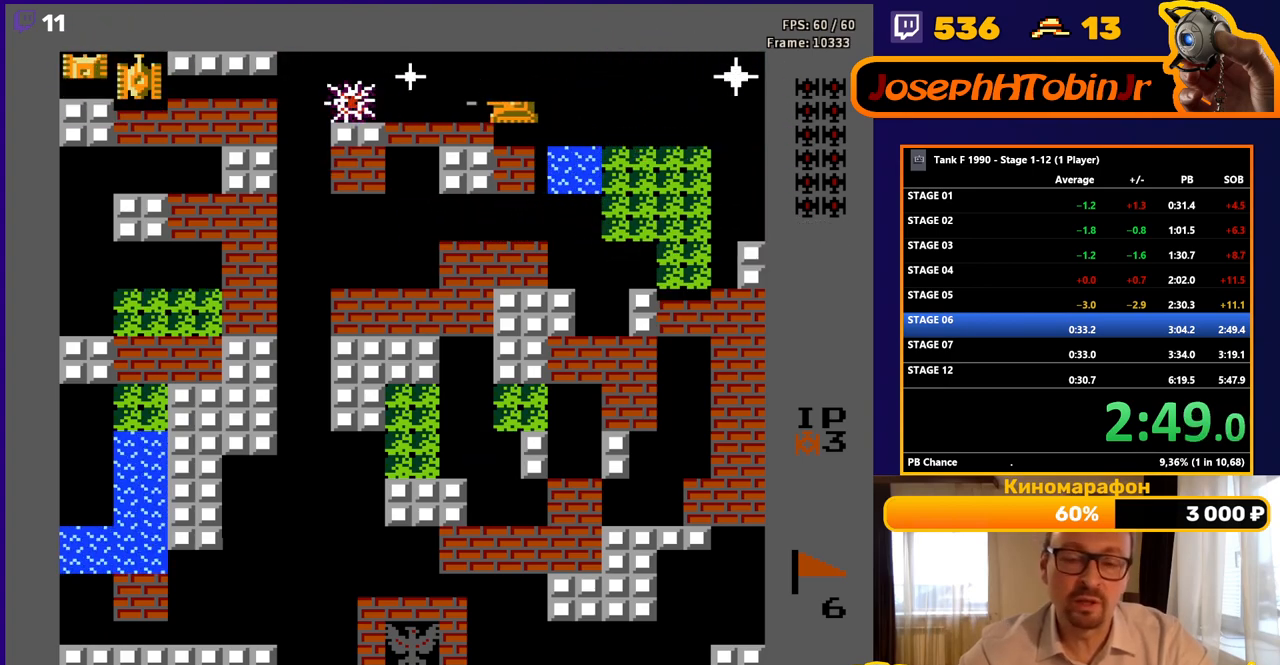
{"buttons": ["B"], "events": []}
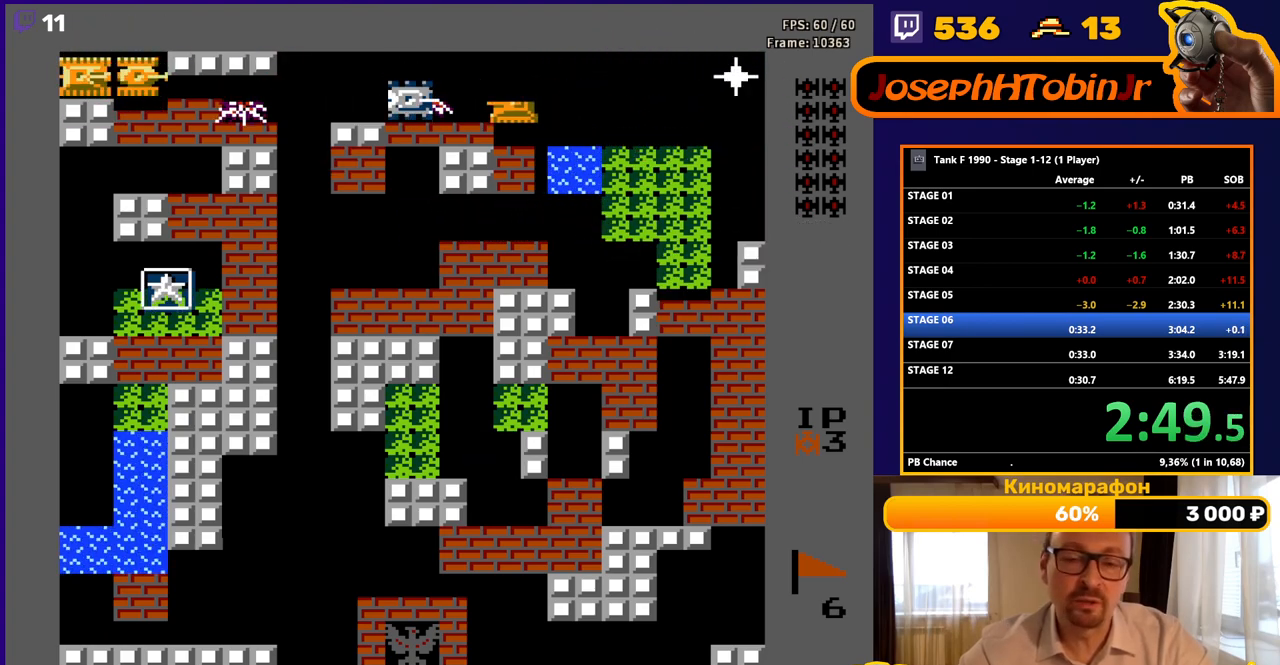
{"buttons": ["B", "DPAD_LEFT"], "events": [[117, "DPAD_RIGHT", "down"], [150, "B", "up"], [183, "B", "down"], [433, "B", "up"], [450, "DPAD_LEFT", "down"], [450, "DPAD_RIGHT", "up"], [500, "B", "down"]]}
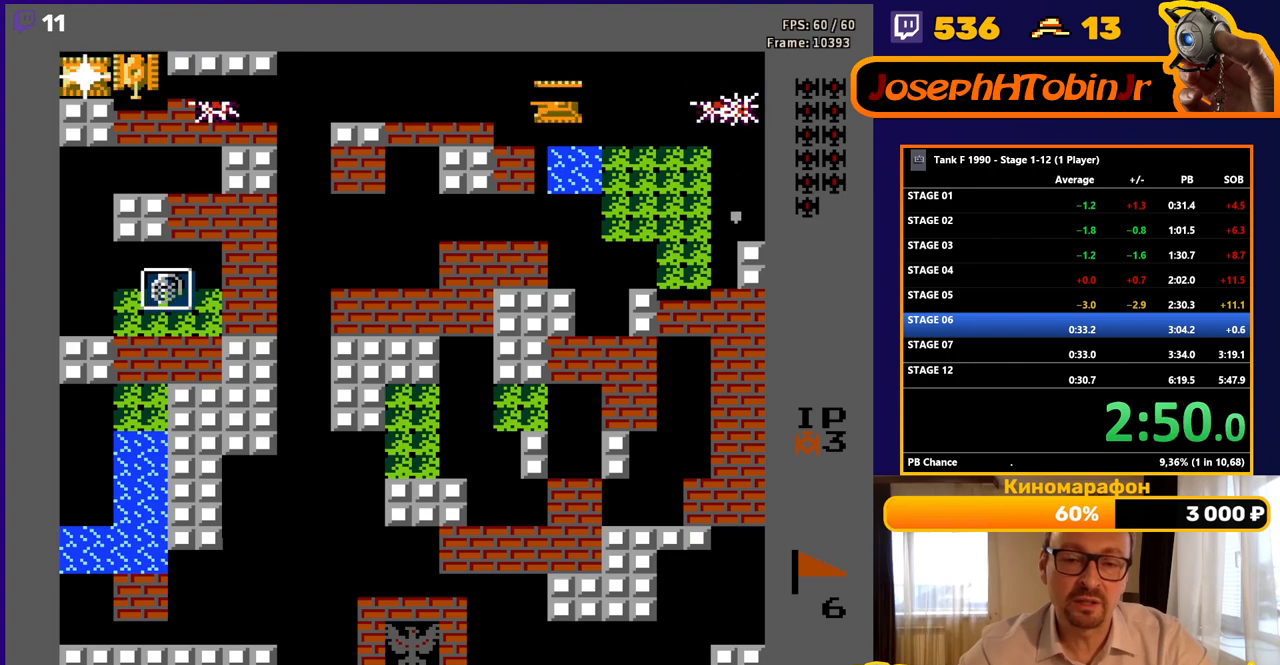
{"buttons": ["B", "DPAD_LEFT"], "events": []}